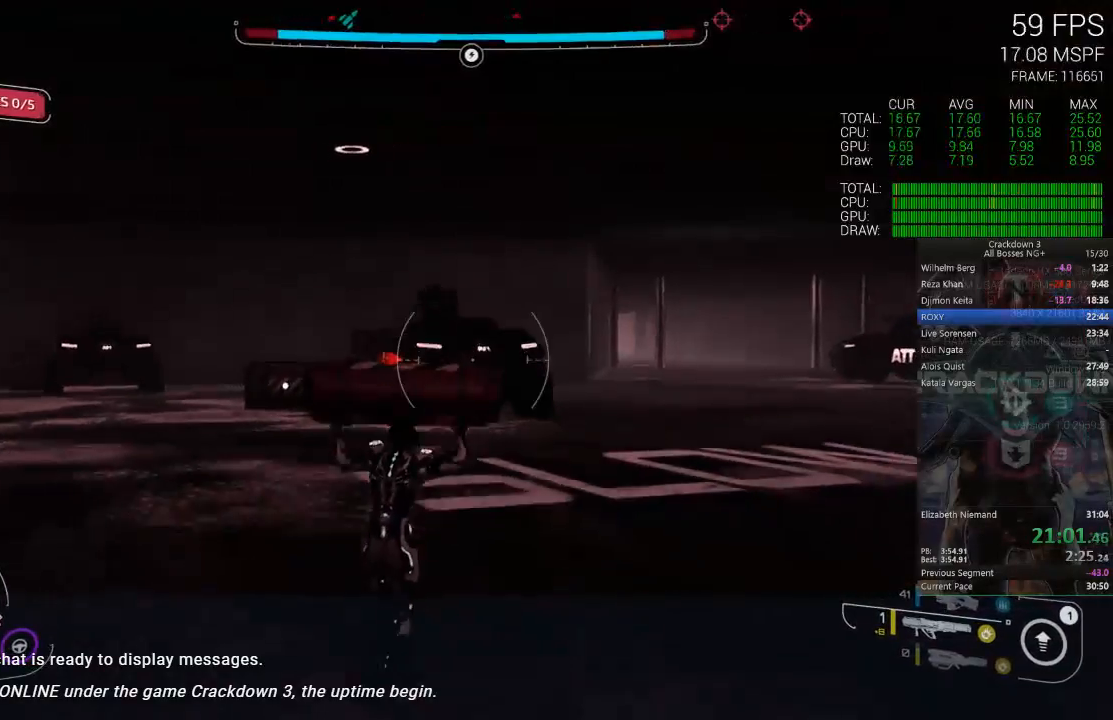
Gameplay with a controller (Xbox layout); each line is a JSON object with the inputs held at the frame after it. "events" lists button and stick changes between this image and that frame as [ms after this image, input, new state], when the widget could be followed in between. Not read: DPAD_LEFT SELECT START.
{"buttons": [], "left_stick": "up-left", "right_stick": "center", "events": [[33, "R2", "down"], [33, "right_stick", "up"], [133, "R2", "up"], [133, "right_stick", "center"], [200, "left_stick", "center"], [233, "right_stick", "up"], [300, "left_stick", "up"], [333, "right_stick", "center"], [500, "left_stick", "up-left"]]}
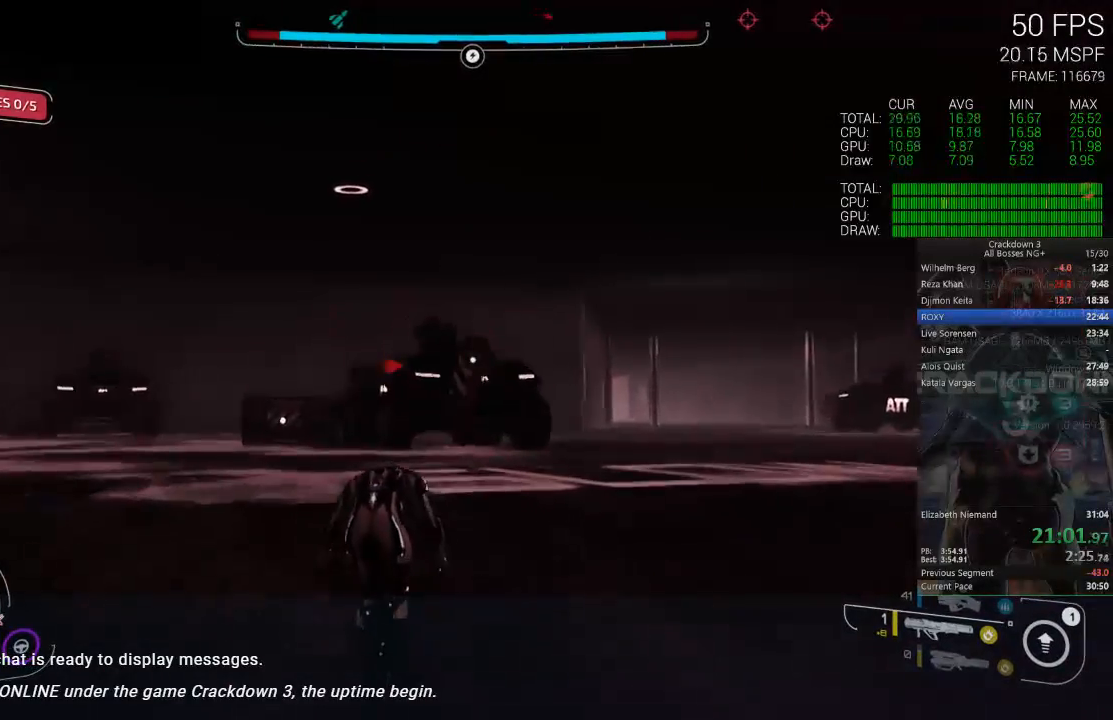
{"buttons": [], "left_stick": "up", "right_stick": "center", "events": [[267, "left_stick", "up"], [300, "right_stick", "down-right"], [500, "right_stick", "center"]]}
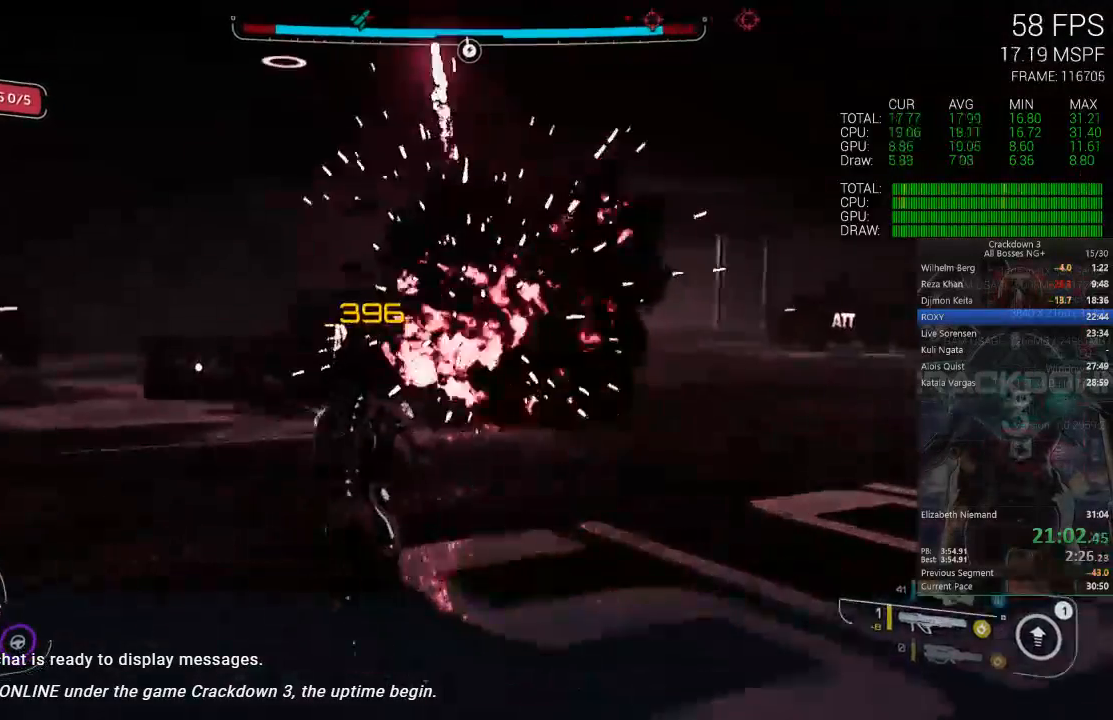
{"buttons": ["X"], "left_stick": "down", "right_stick": "center", "events": [[100, "X", "down"], [333, "left_stick", "center"], [500, "left_stick", "down"]]}
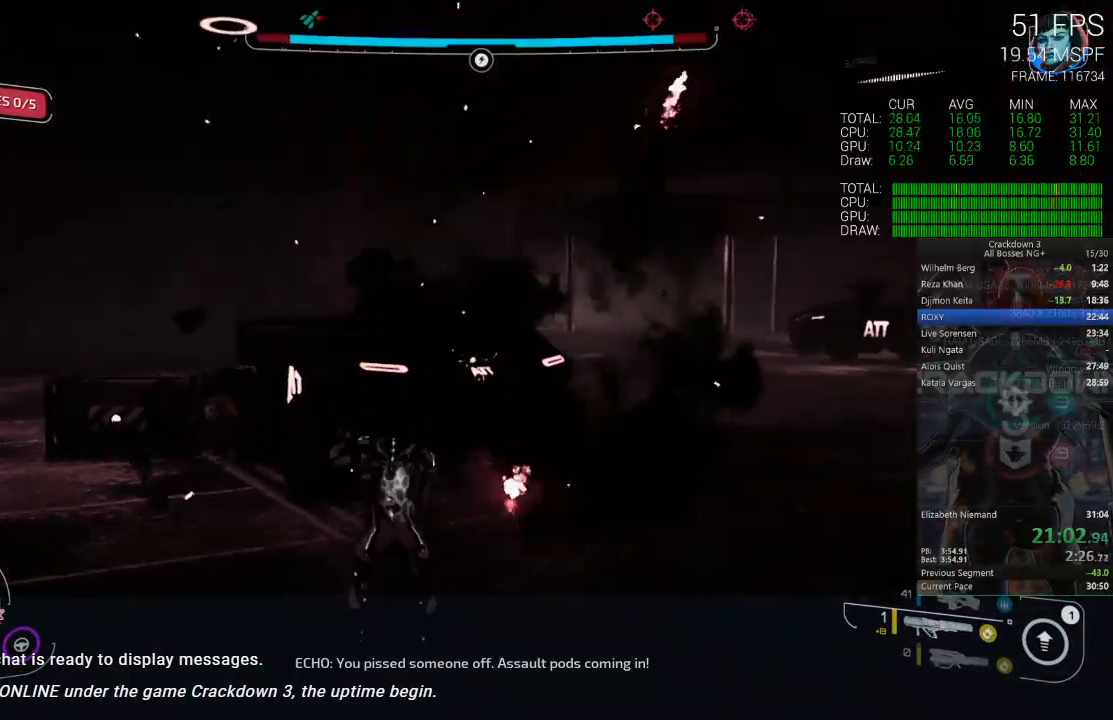
{"buttons": [], "left_stick": "up-right", "right_stick": "center", "events": [[167, "X", "up"], [367, "left_stick", "up"], [467, "left_stick", "up-right"]]}
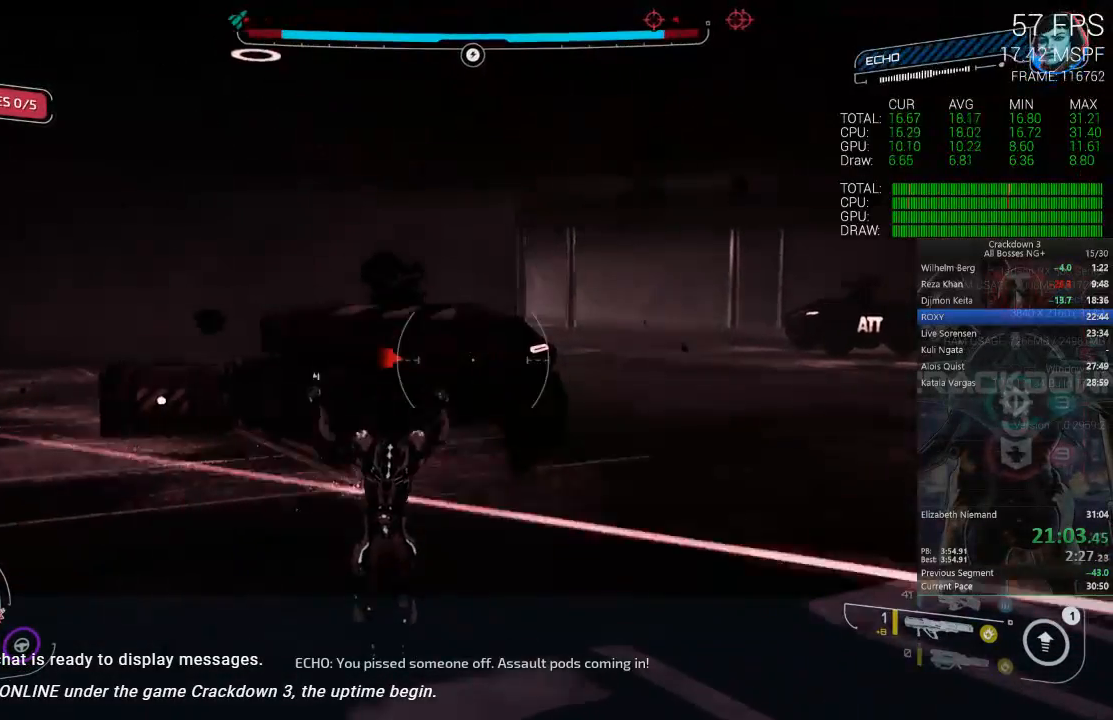
{"buttons": [], "left_stick": "up-right", "right_stick": "right", "events": [[100, "left_stick", "right"], [100, "right_stick", "right"], [200, "right_stick", "up-right"], [267, "R2", "down"], [267, "left_stick", "up"], [367, "right_stick", "center"], [400, "left_stick", "up-right"], [433, "R2", "up"], [433, "right_stick", "right"]]}
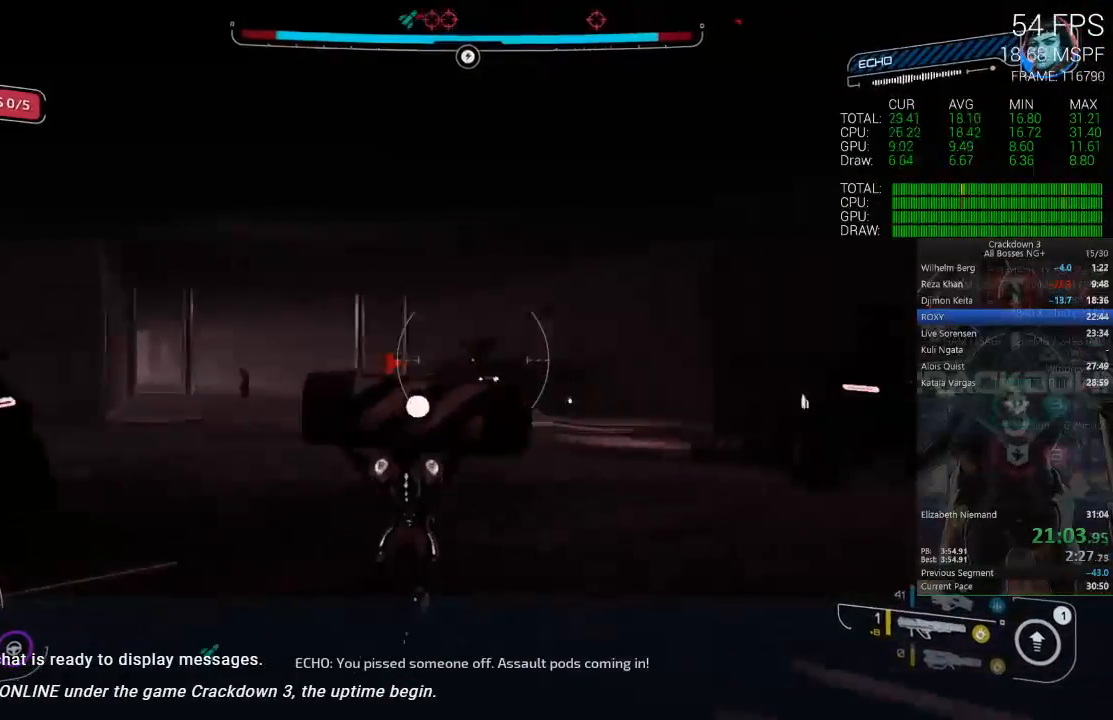
{"buttons": [], "left_stick": "down-left", "right_stick": "left", "events": [[67, "right_stick", "center"], [200, "left_stick", "down-left"], [333, "right_stick", "left"]]}
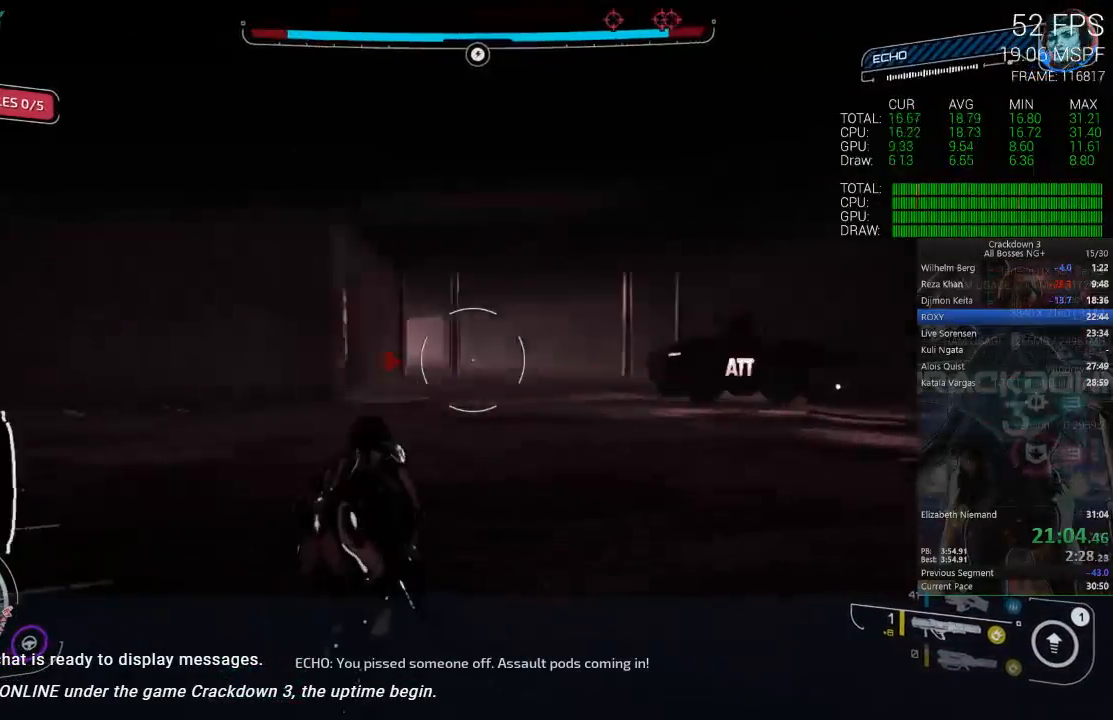
{"buttons": ["X"], "left_stick": "down", "right_stick": "center", "events": [[67, "right_stick", "center"], [133, "X", "down"], [167, "left_stick", "up-left"], [233, "left_stick", "up"], [400, "left_stick", "center"], [467, "left_stick", "down"]]}
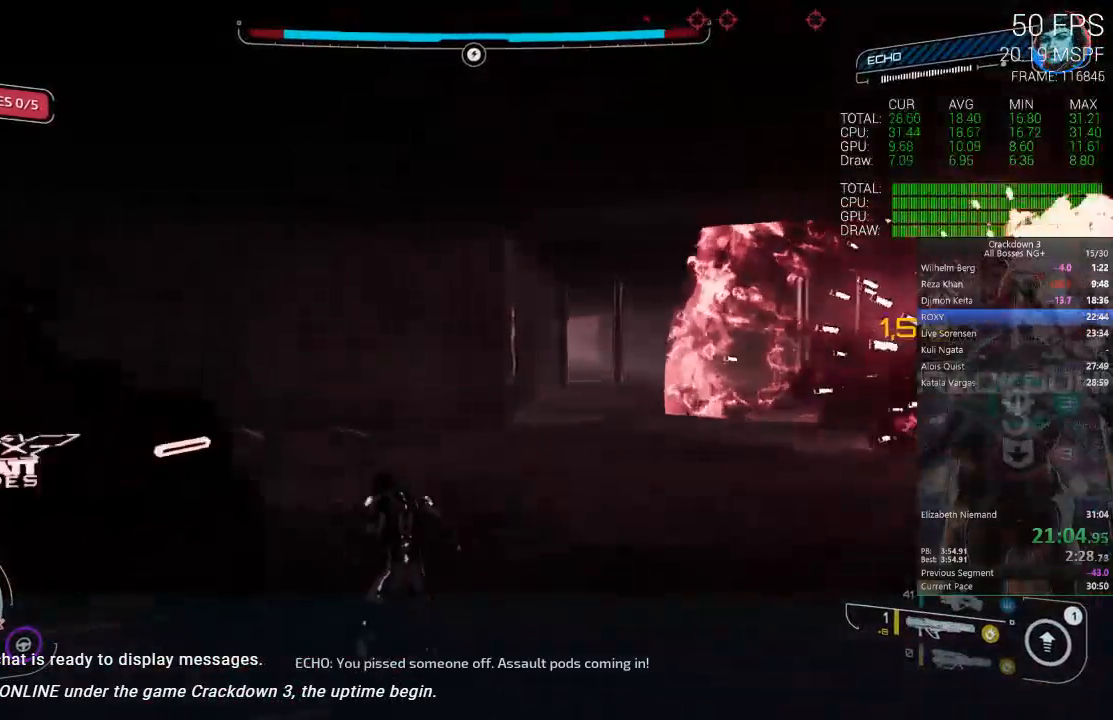
{"buttons": [], "left_stick": "down-left", "right_stick": "left", "events": [[100, "X", "up"], [200, "right_stick", "down-left"], [267, "right_stick", "left"], [500, "left_stick", "down-left"]]}
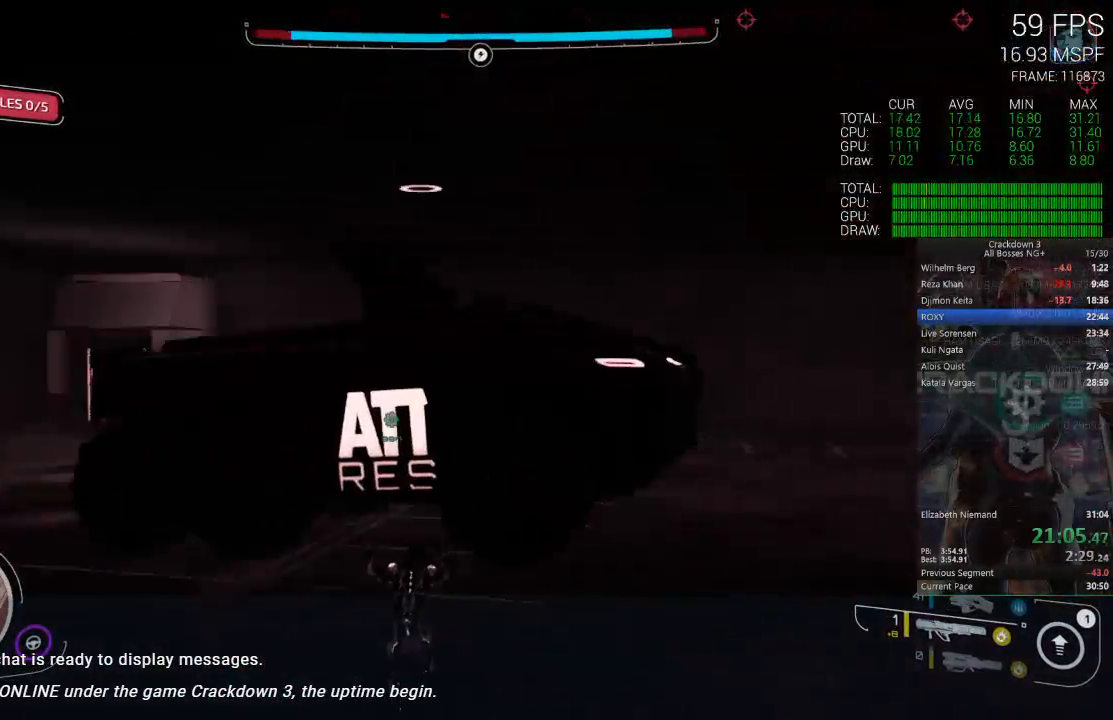
{"buttons": ["R2"], "left_stick": "up", "right_stick": "center", "events": [[50, "right_stick", "center"], [300, "right_stick", "right"], [367, "left_stick", "up-left"], [400, "right_stick", "center"], [433, "left_stick", "up"], [467, "R2", "down"]]}
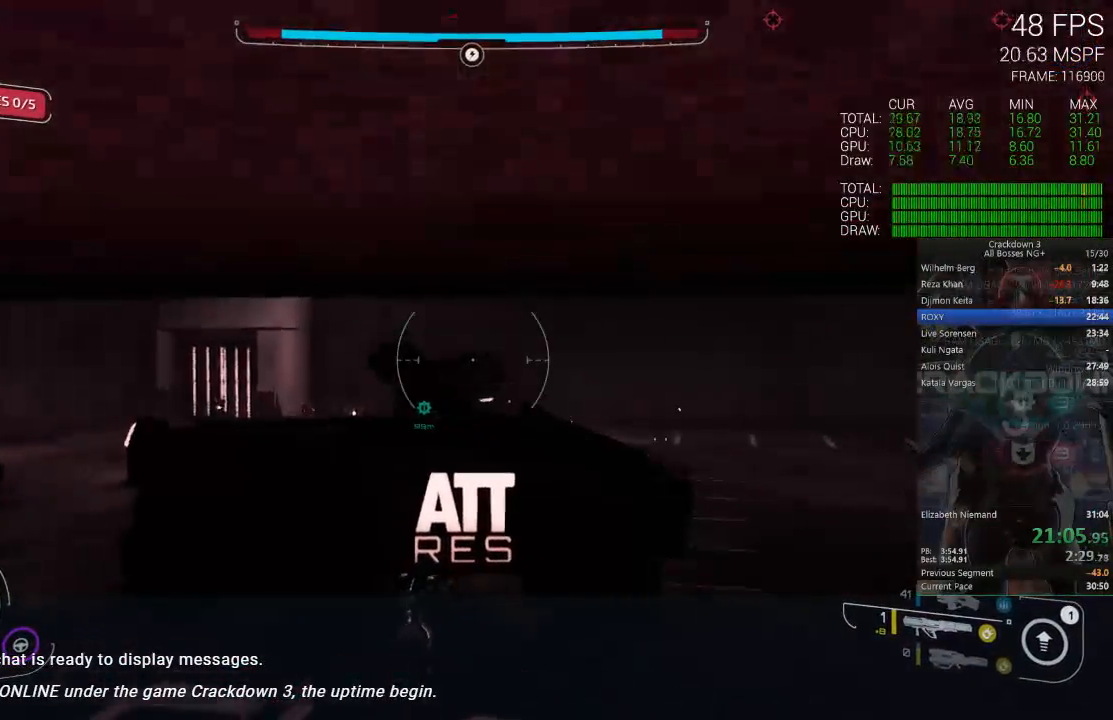
{"buttons": [], "left_stick": "down-left", "right_stick": "center", "events": [[100, "R2", "up"], [100, "right_stick", "down"], [233, "R2", "down"], [300, "right_stick", "center"], [367, "R2", "up"], [367, "left_stick", "down-left"]]}
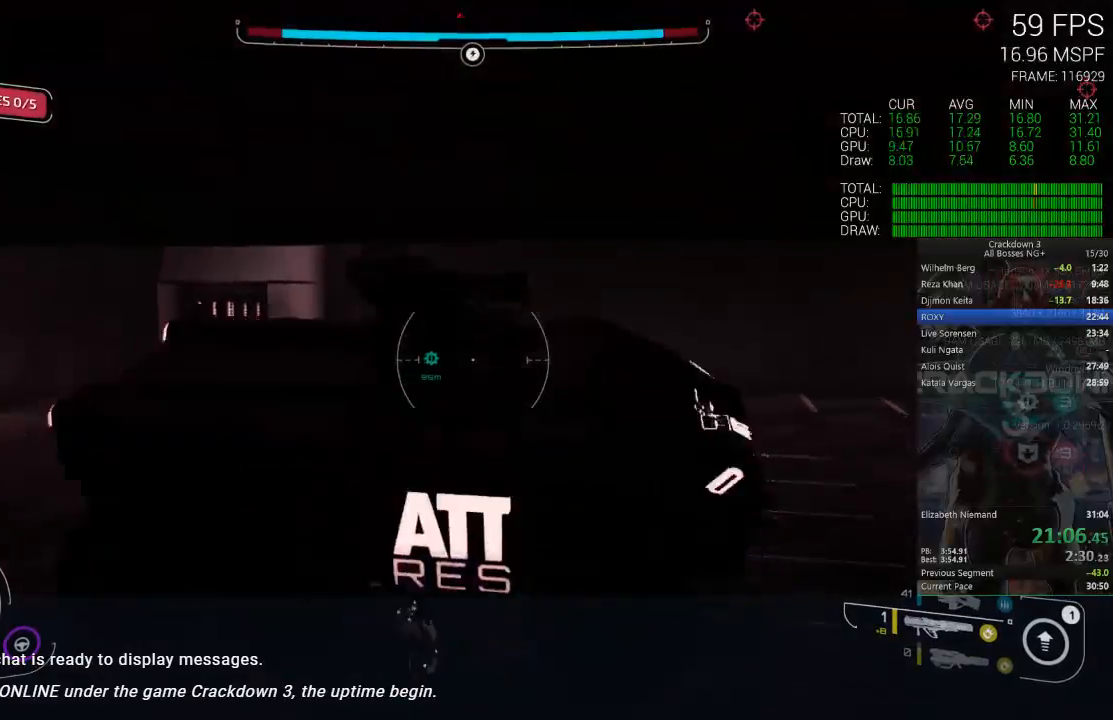
{"buttons": [], "left_stick": "left", "right_stick": "center", "events": [[500, "left_stick", "left"]]}
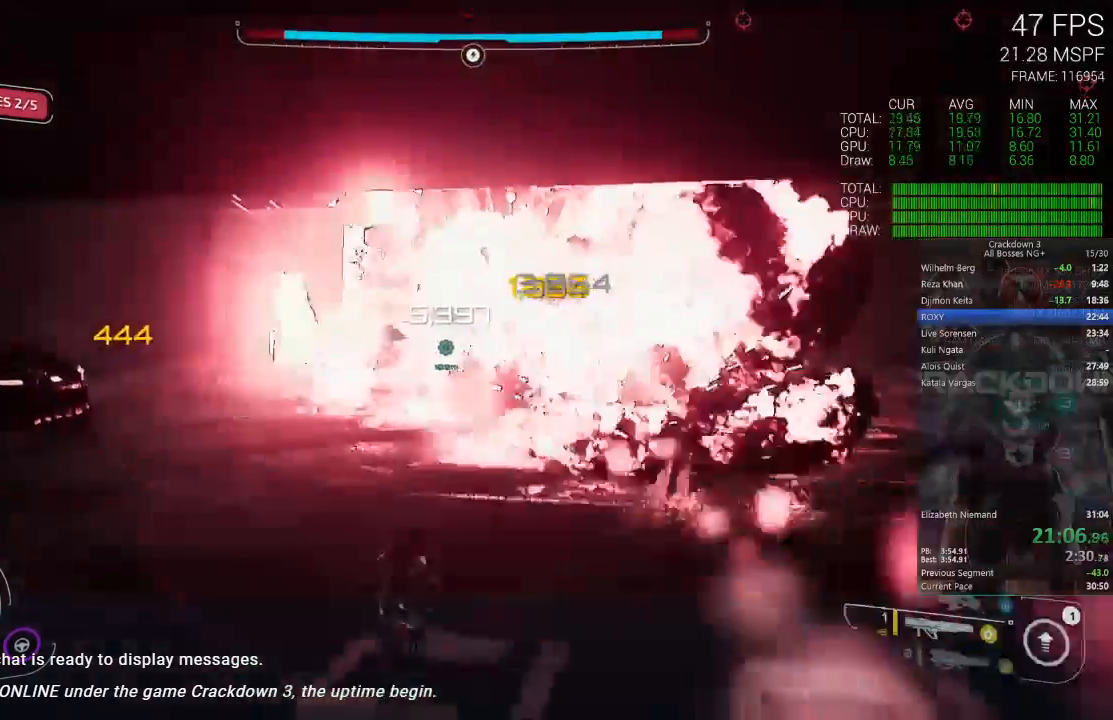
{"buttons": ["X"], "left_stick": "up", "right_stick": "center", "events": [[33, "right_stick", "left"], [167, "left_stick", "up"], [233, "right_stick", "center"], [350, "X", "down"]]}
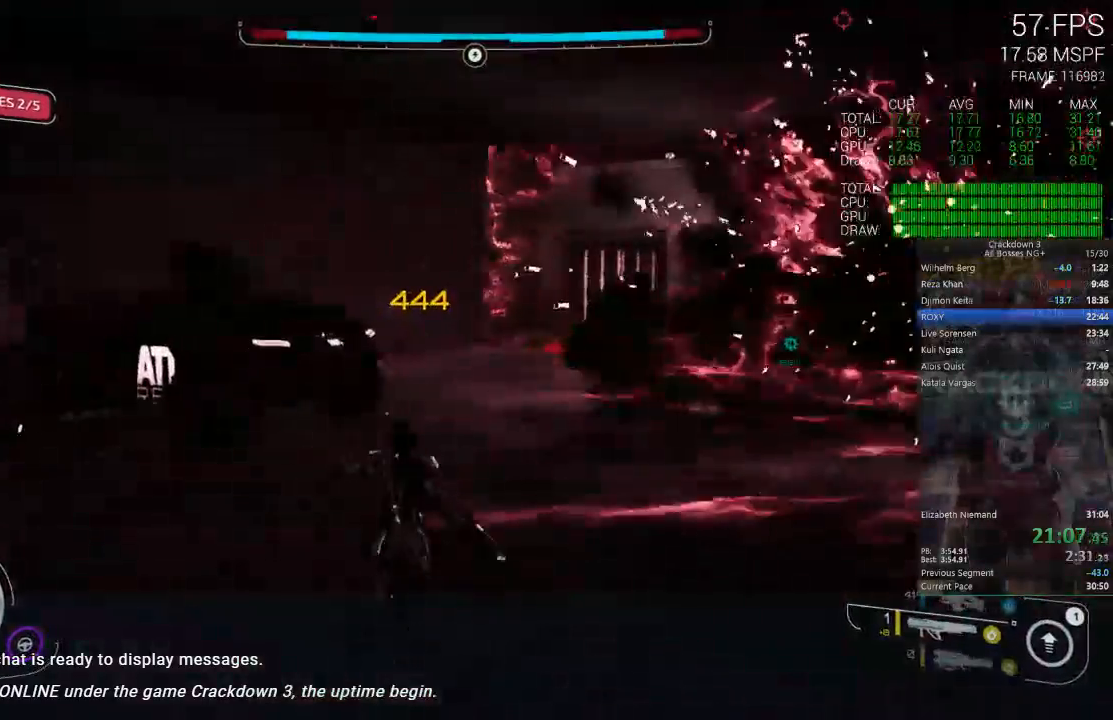
{"buttons": [], "left_stick": "down-left", "right_stick": "center", "events": [[333, "left_stick", "center"], [367, "X", "up"], [467, "left_stick", "down-left"]]}
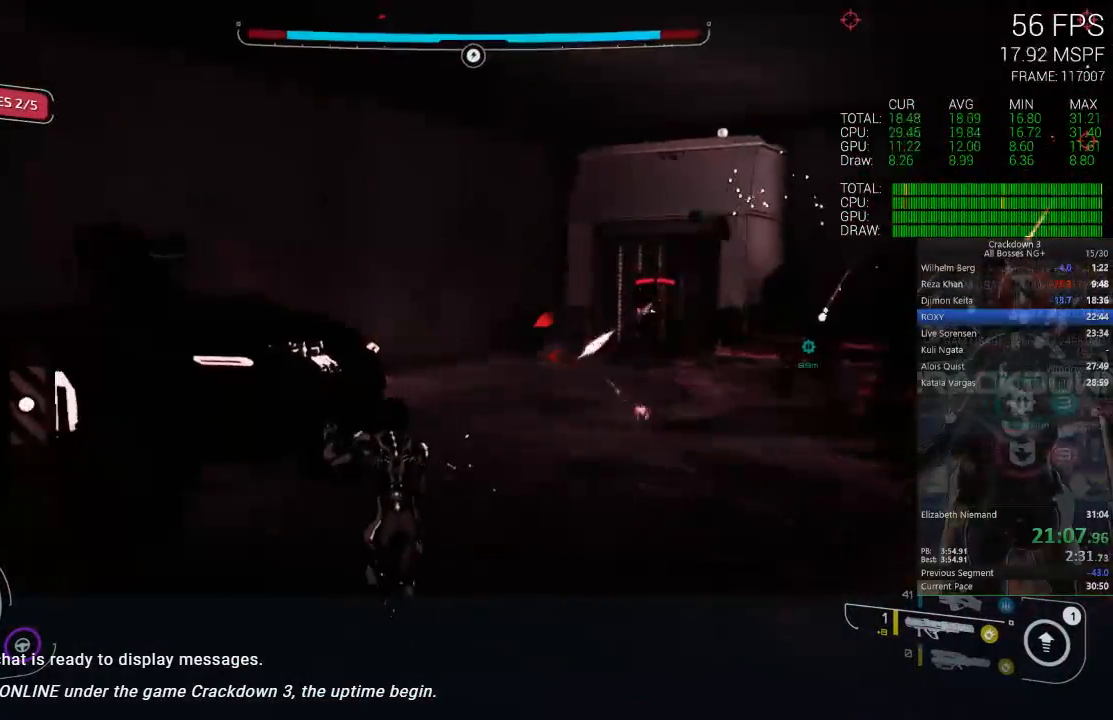
{"buttons": [], "left_stick": "up", "right_stick": "center", "events": [[117, "left_stick", "down"], [200, "right_stick", "right"], [267, "right_stick", "center"], [433, "left_stick", "left"], [500, "left_stick", "up"]]}
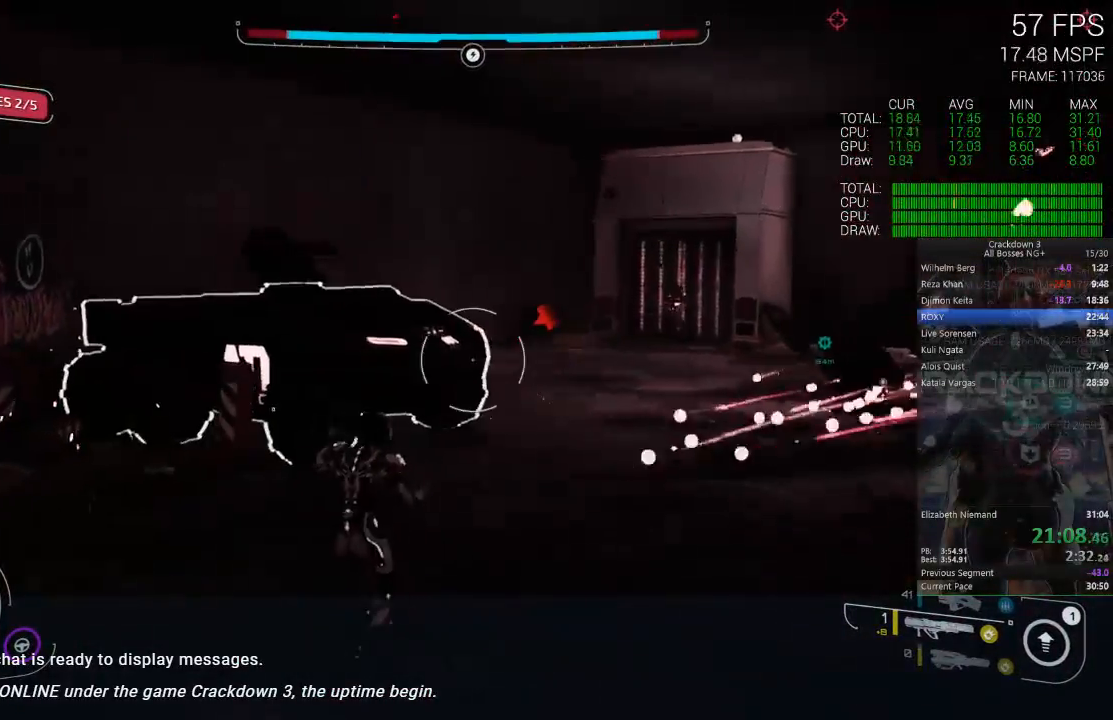
{"buttons": ["L3"], "left_stick": "down-left", "right_stick": "center", "events": [[167, "R2", "down"], [200, "right_stick", "right"], [233, "left_stick", "right"], [300, "R2", "up"], [333, "left_stick", "down-left"], [333, "right_stick", "center"], [433, "L3", "down"]]}
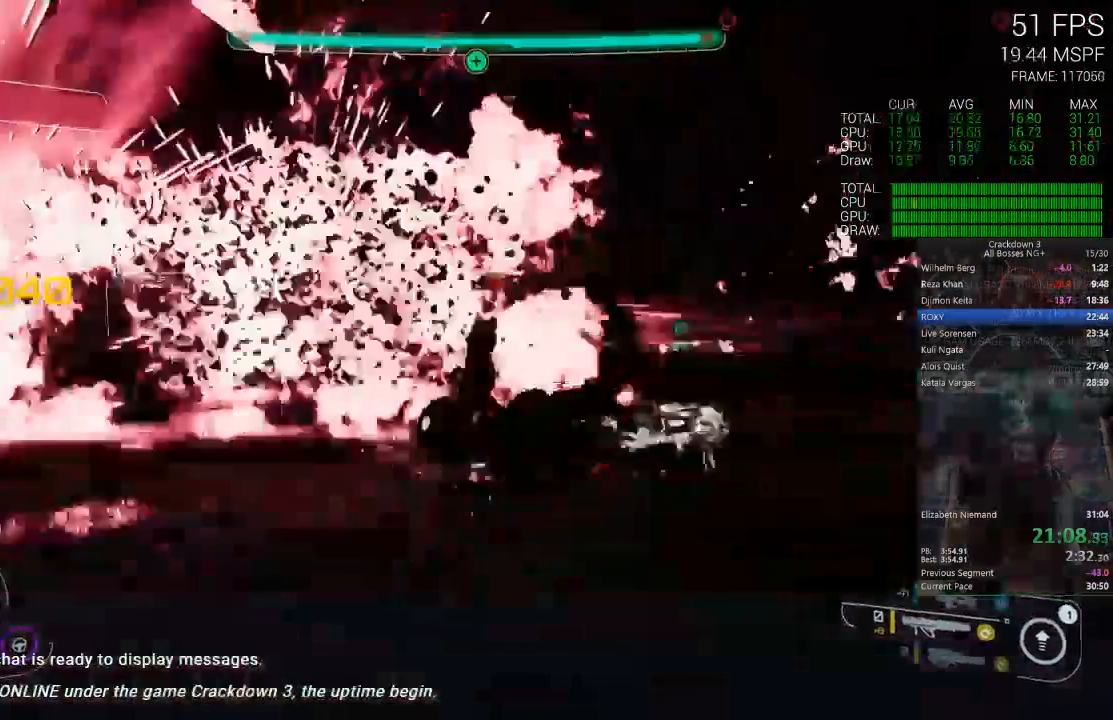
{"buttons": [], "left_stick": "center", "right_stick": "right", "events": [[33, "L3", "up"], [67, "left_stick", "center"], [200, "left_stick", "down-left"], [300, "right_stick", "right"], [367, "left_stick", "center"]]}
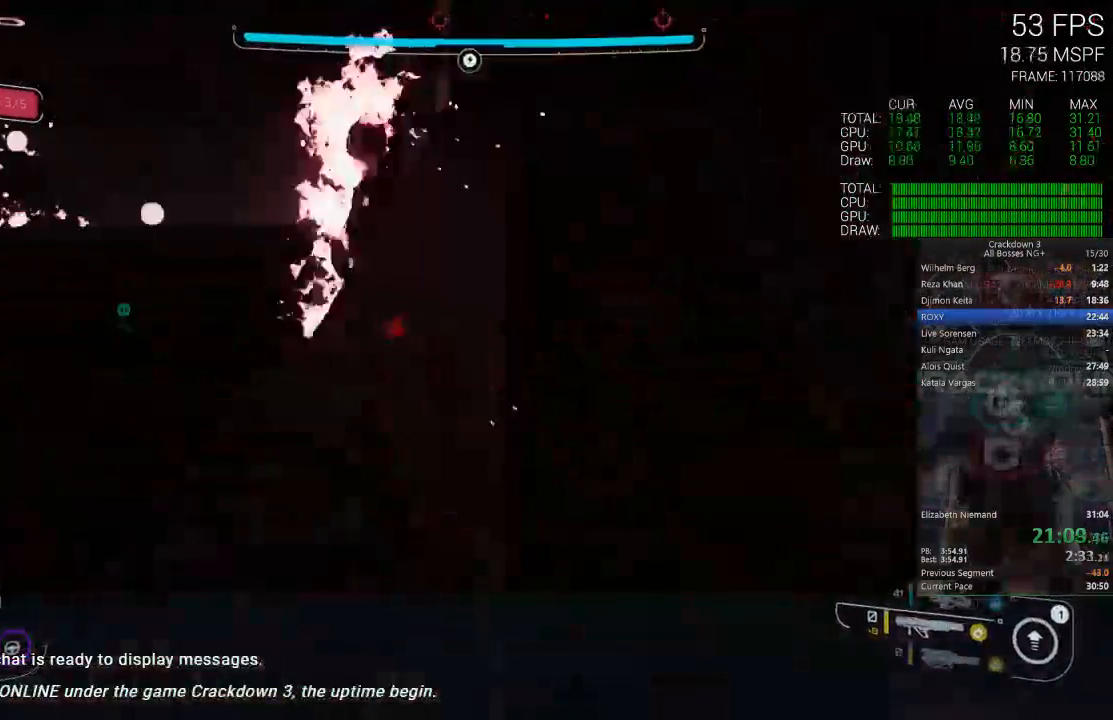
{"buttons": [], "left_stick": "center", "right_stick": "left", "events": [[300, "right_stick", "center"], [400, "right_stick", "left"]]}
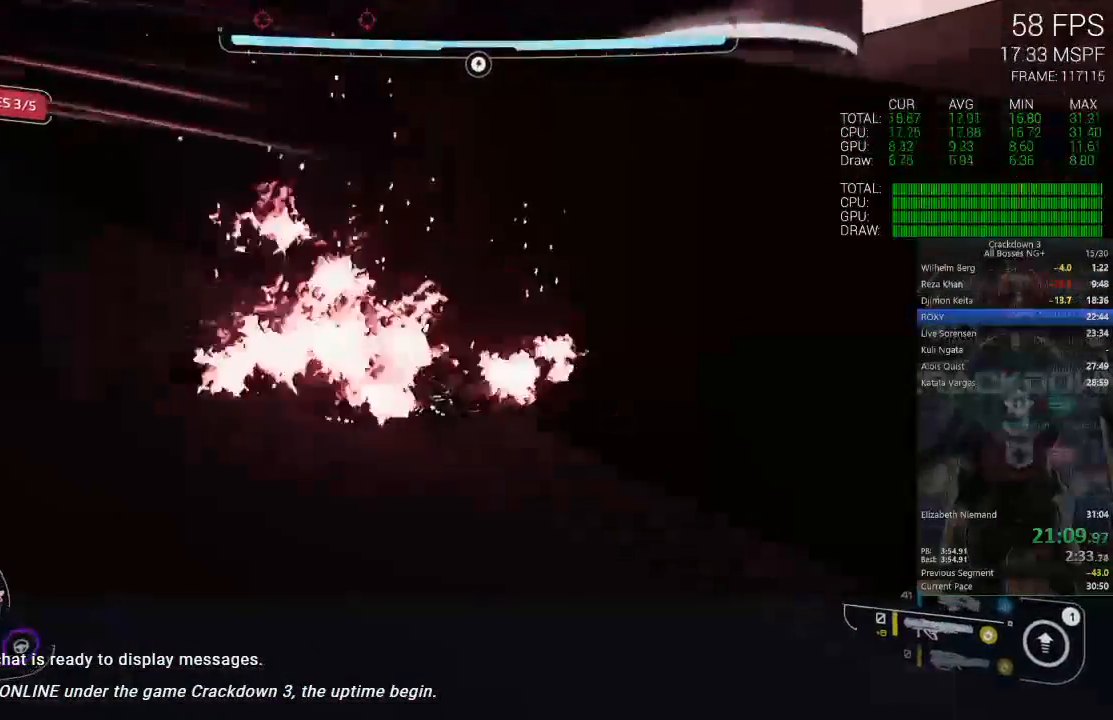
{"buttons": [], "left_stick": "center", "right_stick": "center", "events": [[233, "right_stick", "center"]]}
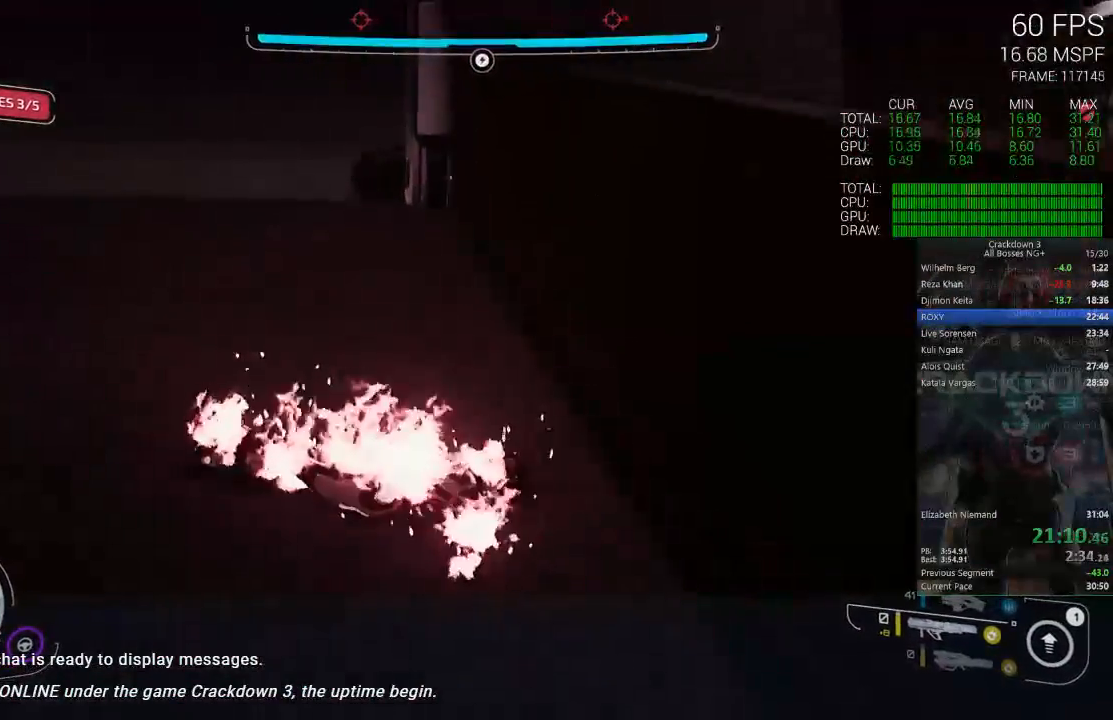
{"buttons": [], "left_stick": "up-left", "right_stick": "center", "events": [[467, "left_stick", "up-left"]]}
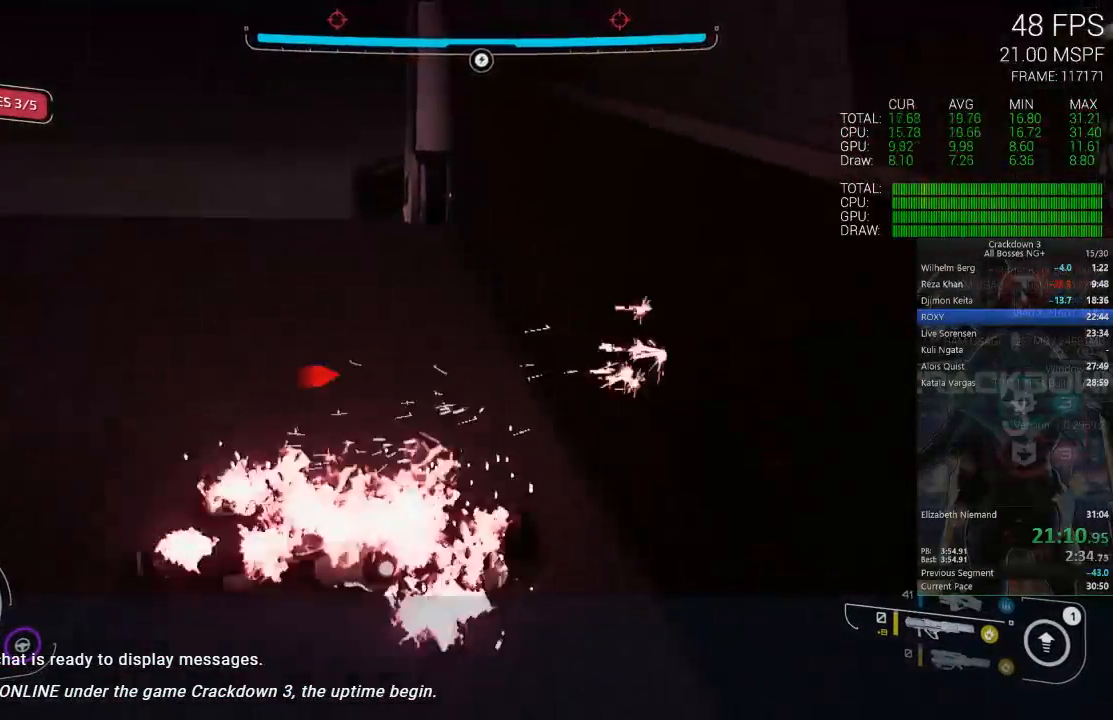
{"buttons": [], "left_stick": "up", "right_stick": "left", "events": [[283, "left_stick", "up"], [350, "right_stick", "left"]]}
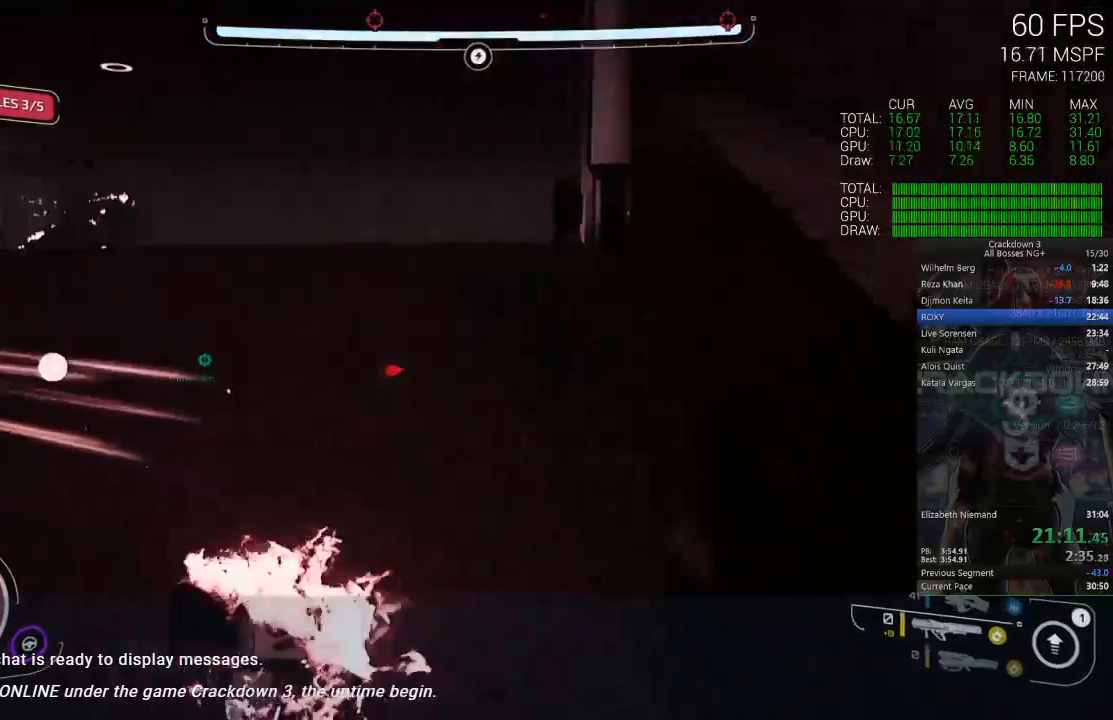
{"buttons": [], "left_stick": "up-left", "right_stick": "right", "events": [[17, "right_stick", "center"], [83, "left_stick", "up-left"], [350, "right_stick", "right"]]}
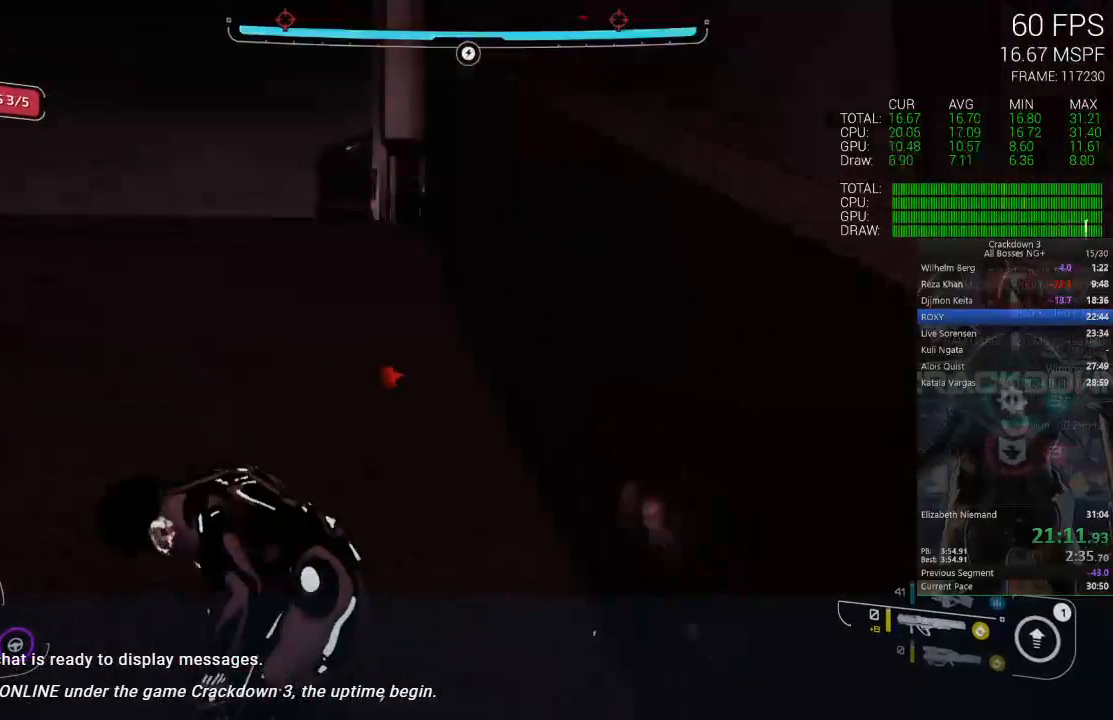
{"buttons": [], "left_stick": "up-left", "right_stick": "center", "events": [[50, "right_stick", "center"]]}
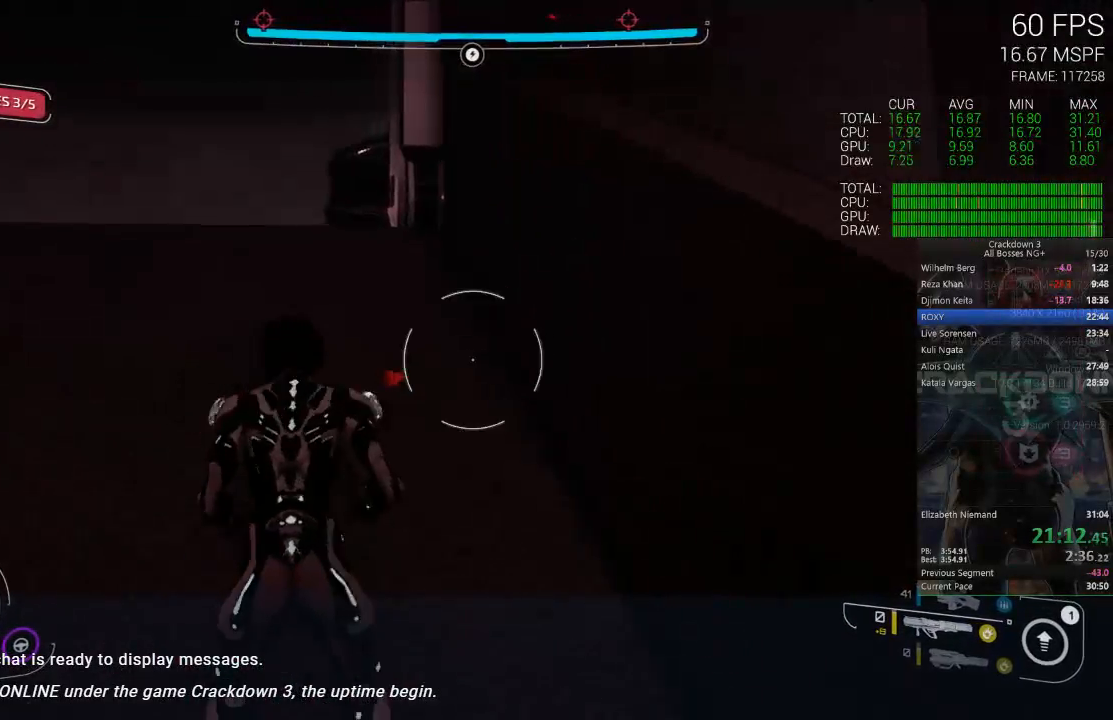
{"buttons": [], "left_stick": "up-left", "right_stick": "right", "events": [[33, "right_stick", "right"], [200, "right_stick", "center"], [433, "right_stick", "right"]]}
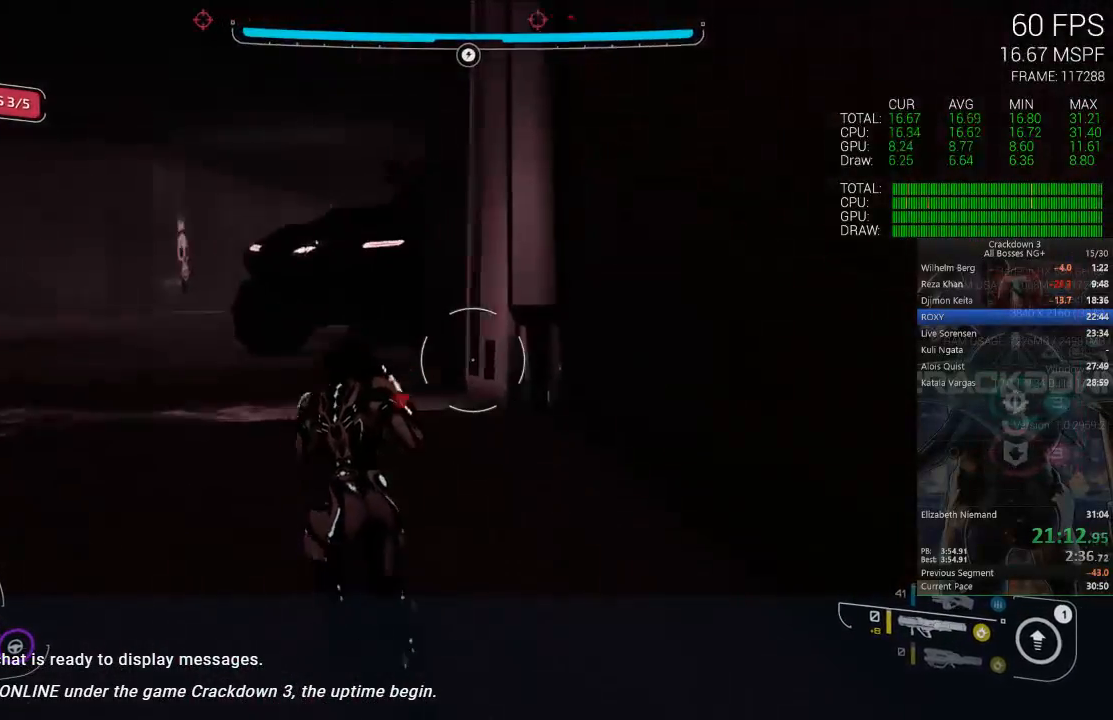
{"buttons": ["X"], "left_stick": "left", "right_stick": "center", "events": [[50, "right_stick", "center"], [133, "X", "down"], [433, "left_stick", "left"]]}
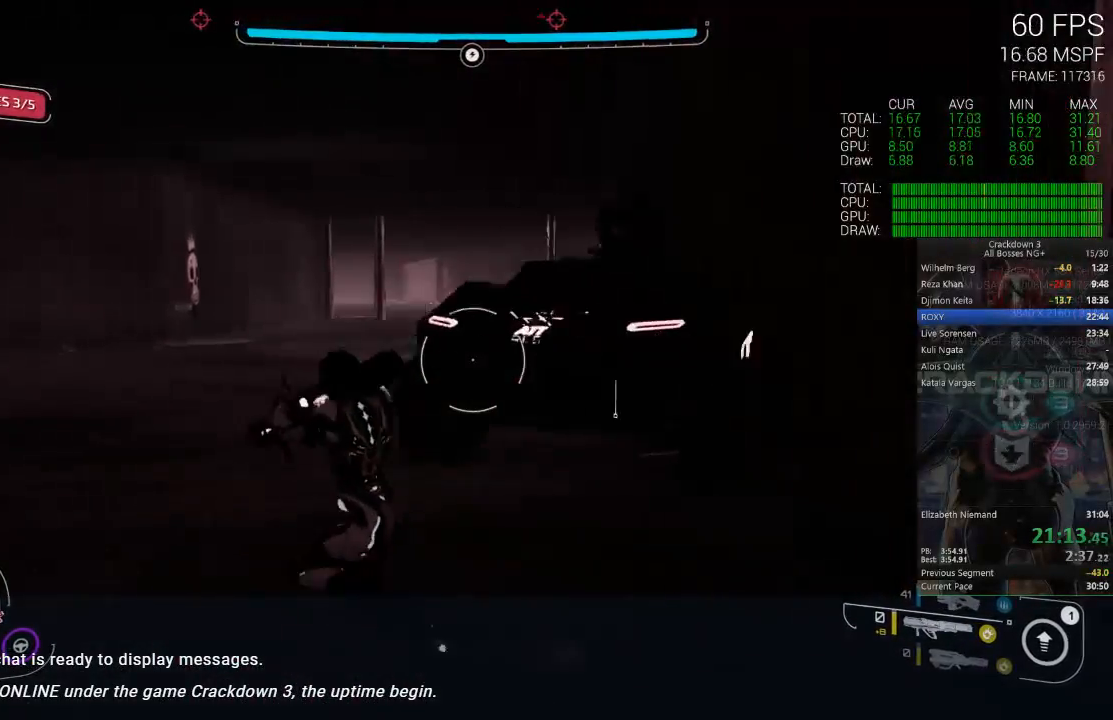
{"buttons": [], "left_stick": "left", "right_stick": "center", "events": [[33, "X", "up"], [167, "right_stick", "down-right"], [233, "right_stick", "right"], [400, "right_stick", "center"]]}
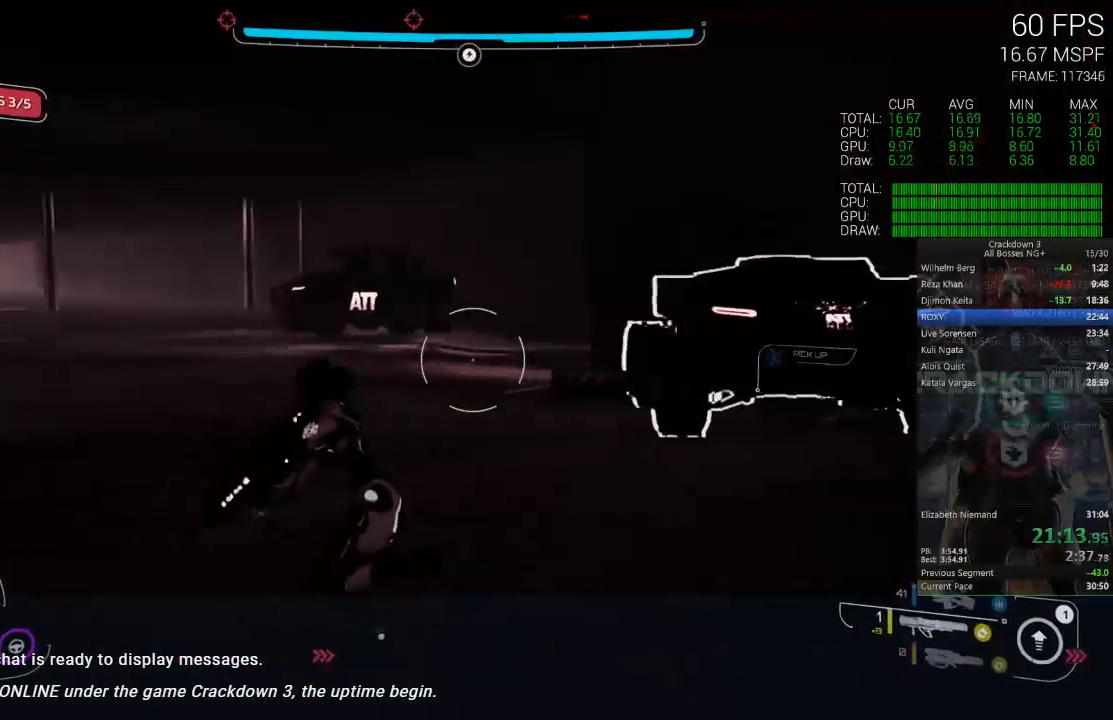
{"buttons": ["X"], "left_stick": "up-right", "right_stick": "center", "events": [[200, "right_stick", "right"], [250, "left_stick", "down"], [350, "left_stick", "up-right"], [383, "right_stick", "center"], [417, "X", "down"]]}
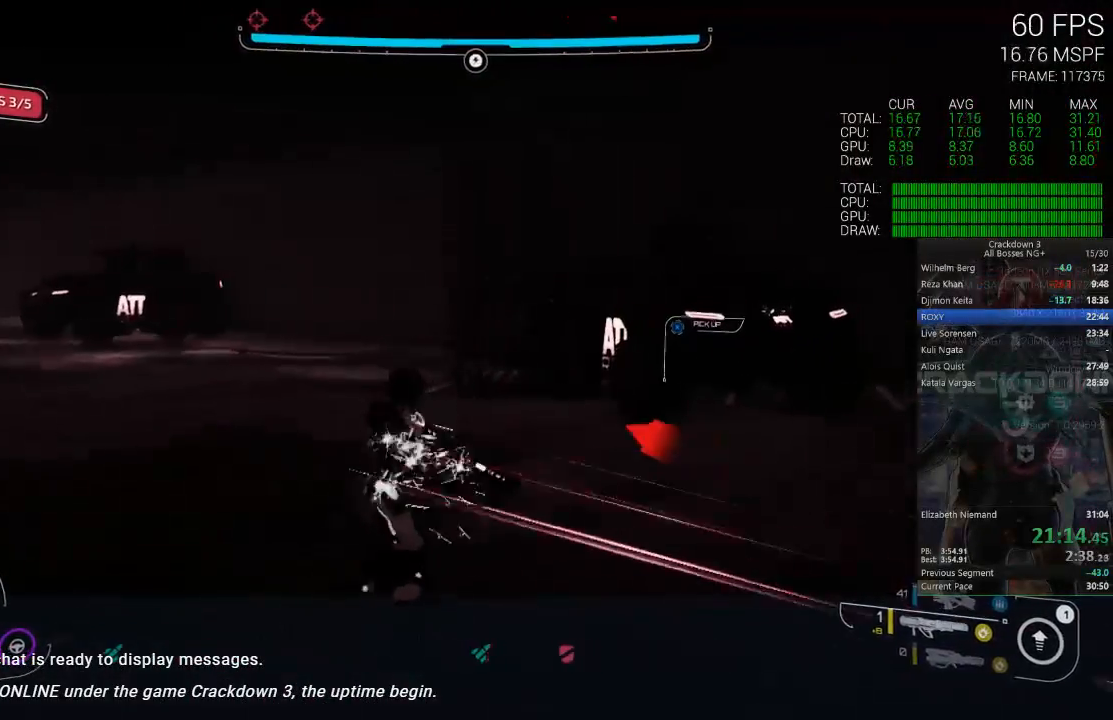
{"buttons": [], "left_stick": "down-left", "right_stick": "center", "events": [[150, "left_stick", "right"], [383, "left_stick", "up-left"], [450, "left_stick", "down-left"], [483, "X", "up"]]}
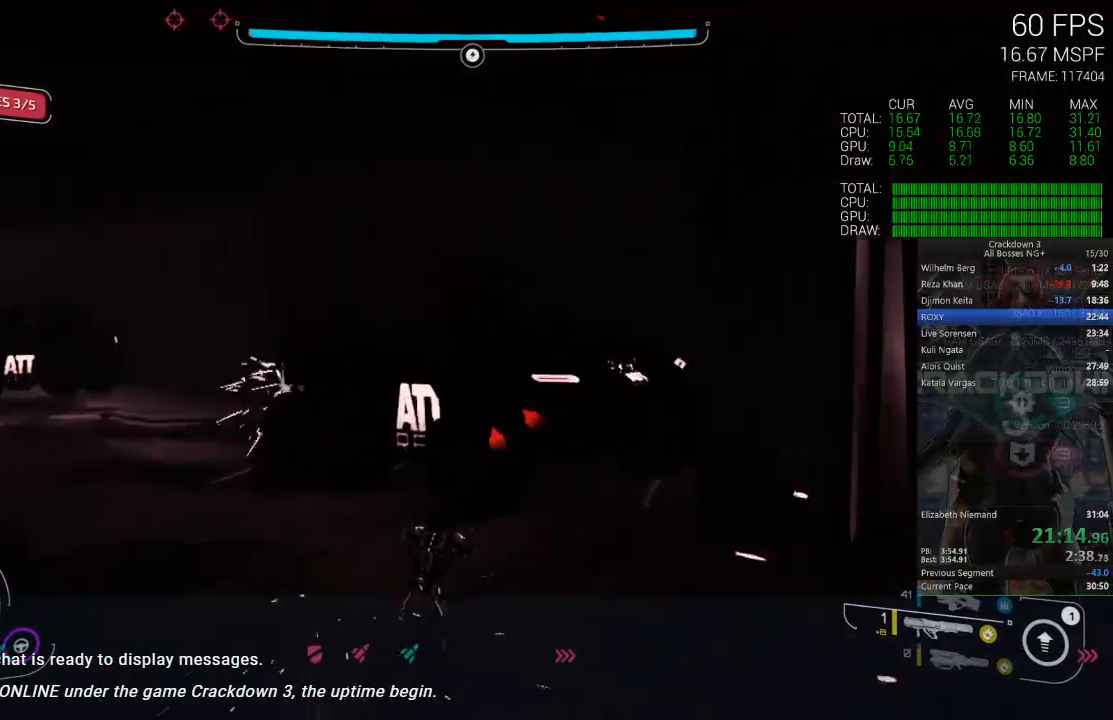
{"buttons": [], "left_stick": "up", "right_stick": "center", "events": [[100, "right_stick", "left"], [383, "right_stick", "center"], [417, "left_stick", "up"]]}
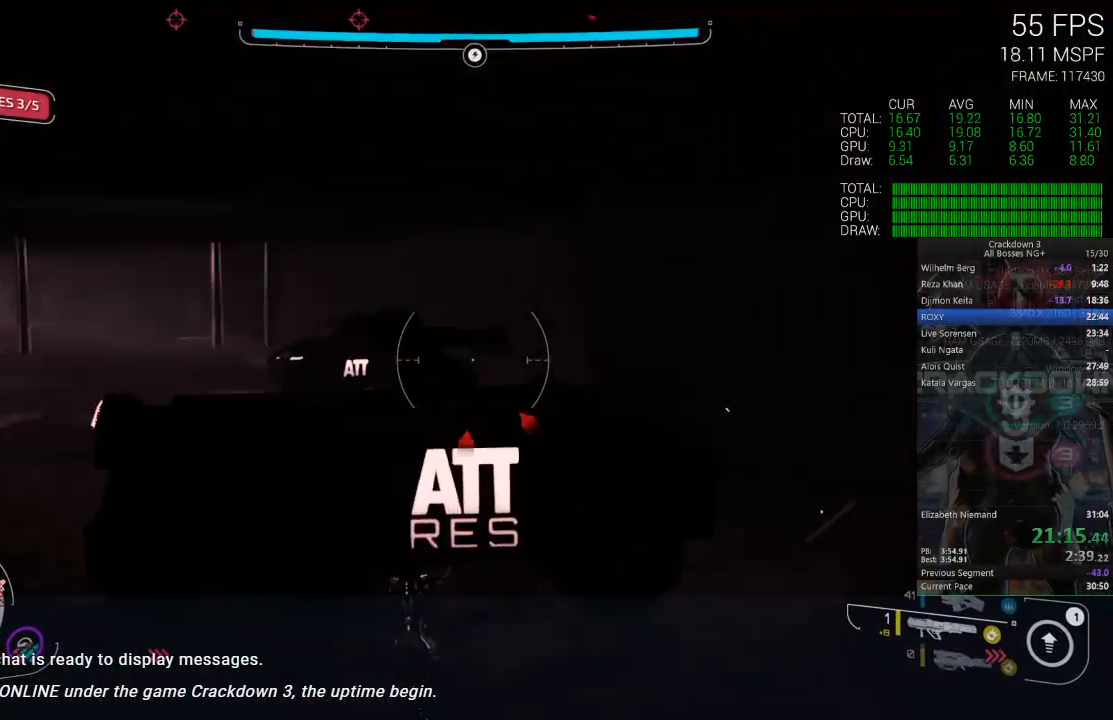
{"buttons": [], "left_stick": "down", "right_stick": "center", "events": [[50, "right_stick", "left"], [83, "R2", "down"], [150, "right_stick", "center"], [200, "R2", "up"], [267, "right_stick", "down-right"], [283, "R2", "down"], [333, "left_stick", "center"], [333, "right_stick", "center"], [383, "R2", "up"], [417, "left_stick", "down"]]}
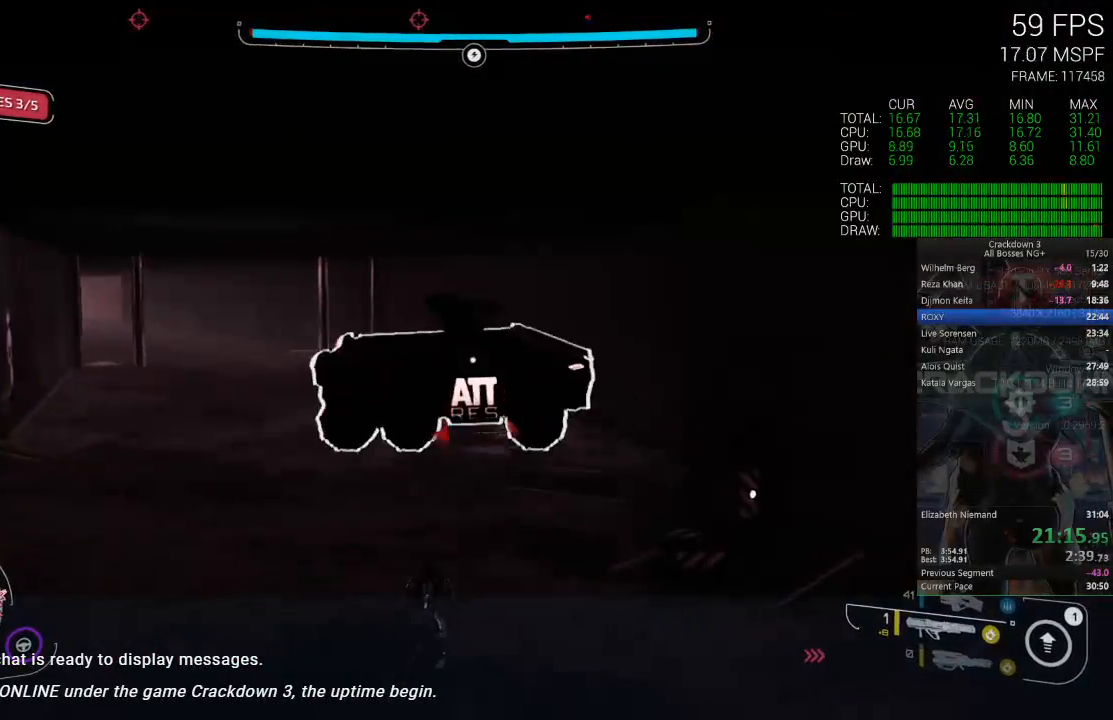
{"buttons": [], "left_stick": "right", "right_stick": "right", "events": [[83, "right_stick", "right"], [150, "left_stick", "down-right"], [383, "left_stick", "right"]]}
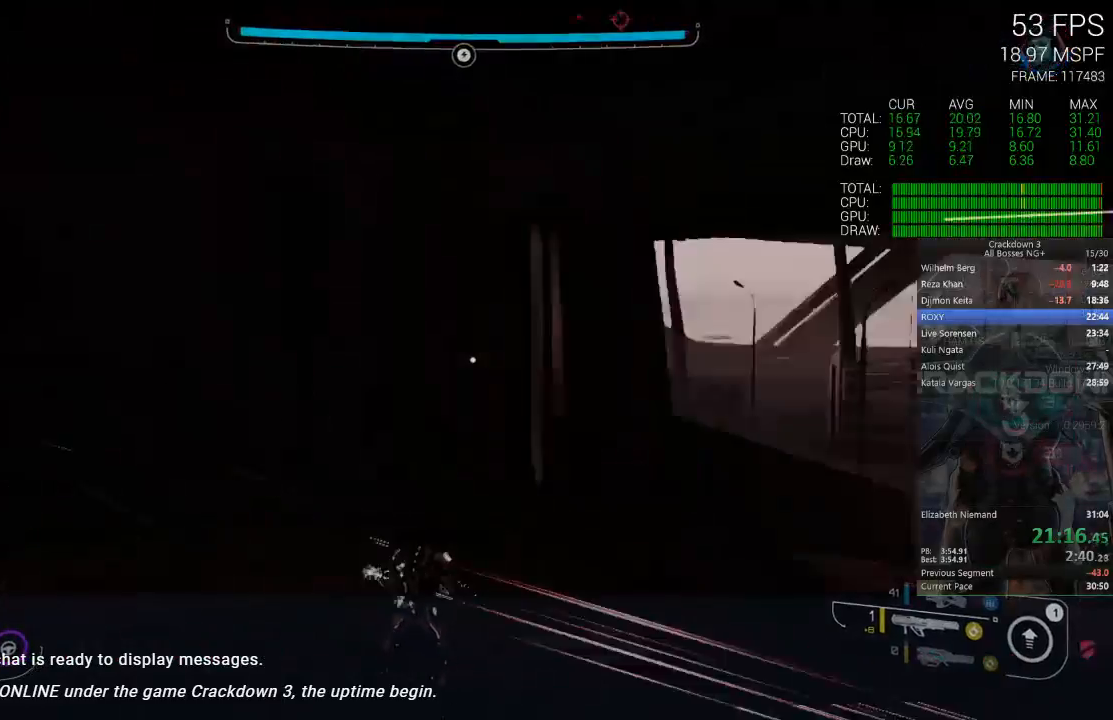
{"buttons": [], "left_stick": "up", "right_stick": "down", "events": [[167, "right_stick", "down-right"], [267, "left_stick", "up-right"], [300, "R1", "down"], [367, "left_stick", "up"], [400, "R1", "up"], [400, "right_stick", "down"]]}